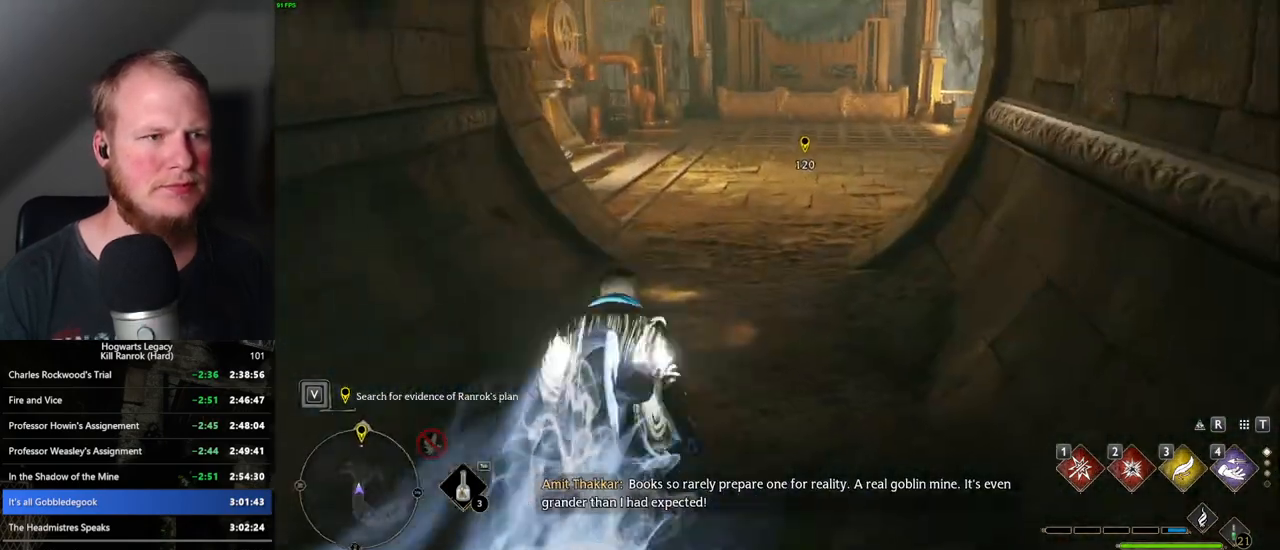
Gameplay with keyboard and mouse; each line is a JSON object with the keys and mouse buttons held at the frame after it. "events" lists presses ("down") and releases ("up") of ".", "/", "0", "1", "2", "3", "4", "5", "6", "7", "8", "9", "a", "alt_l", "alt_r", "b", "backslash", "backspace", "c", "caps_lock", "comma", "ctrl_l", "ctrl_r", "d", "e", "equals", "escape", "f", "f1", "f10", "f11", "f12", "f2", "f3", "f4", "f5", "f6", "f7", "f8", "f9", "g", "h", "i", "j", "k", "l", "lbracket", "m", "minus", "n", "o", "p", "q", "quote", "r", "rbracket", "return", "s", "semicolon", "shift_l", "shift_r", "space", "super_l", "super_r", "t", "tab", "tilde", "u", "v", "w", "x", "y", "z", "mouse_left", "mouse_wheel", "mouse_right", "mouse_mb4" and "mouse_mb5" between this image and that frame as [ms after this image, input, new state], when the widget could be followed in between. "mouse_left", "mouse_wheel", "mouse_right", "mouse_mb4", "mouse_mb5" = the "left", "wheel", "right", "mb4", "mb5" buttons of the "mouse" list. No other keys are recorded. "wheel" means that the mouse wheel is clicked or scrolled. Mouse movement is not recorded.
{"keys": ["d", "w"], "mouse": [], "events": [[367, "d", "down"]]}
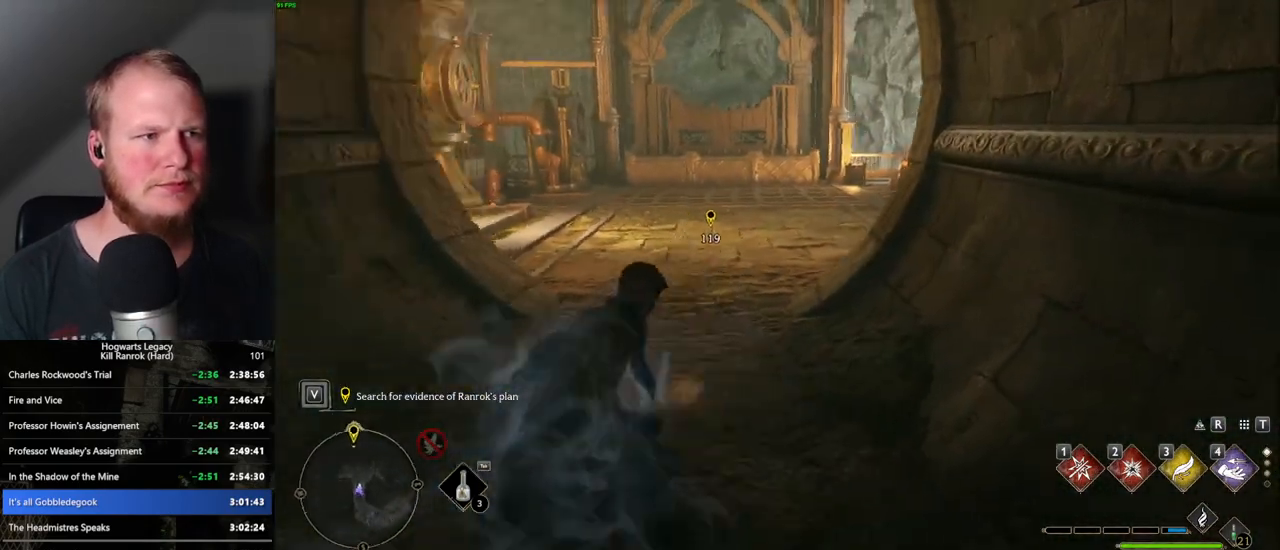
{"keys": ["w"], "mouse": ["right"], "events": [[33, "d", "up"], [150, "mouse_right", "down"], [383, "2", "down"], [483, "2", "up"]]}
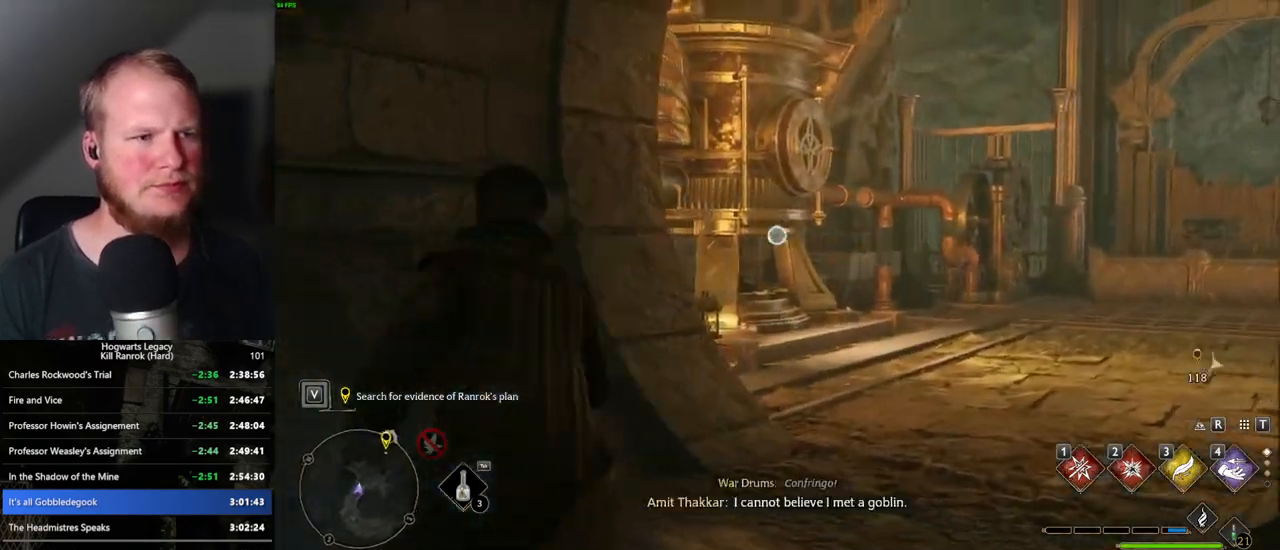
{"keys": ["w"], "mouse": ["right"], "events": []}
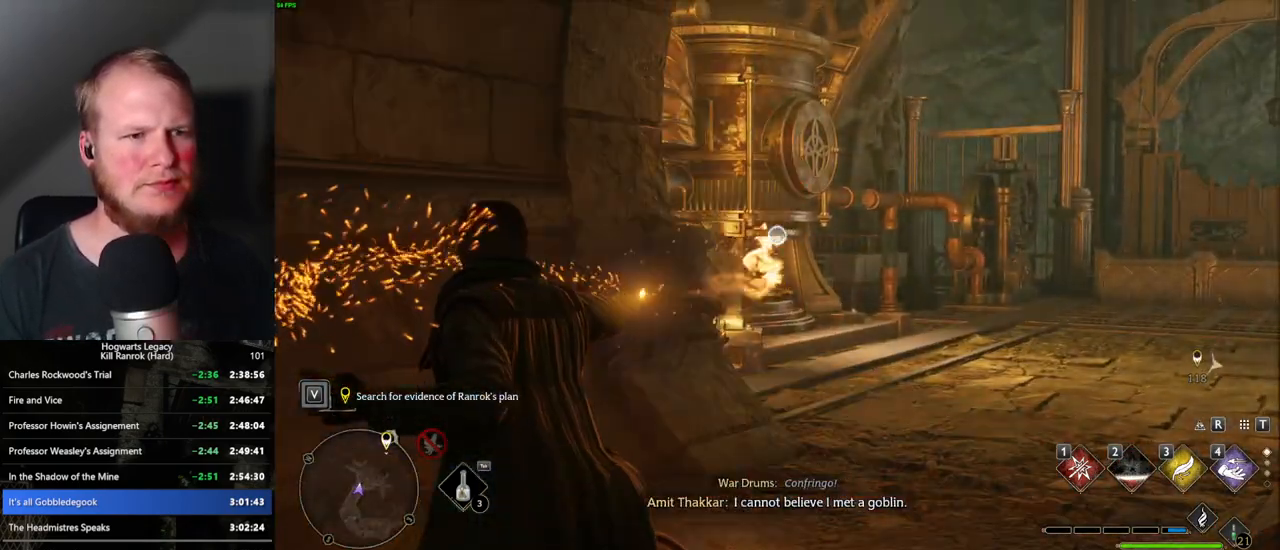
{"keys": ["shift_l", "space", "w"], "mouse": [], "events": [[183, "mouse_right", "up"], [217, "d", "down"], [300, "space", "down"], [367, "d", "up"], [433, "shift_l", "down"]]}
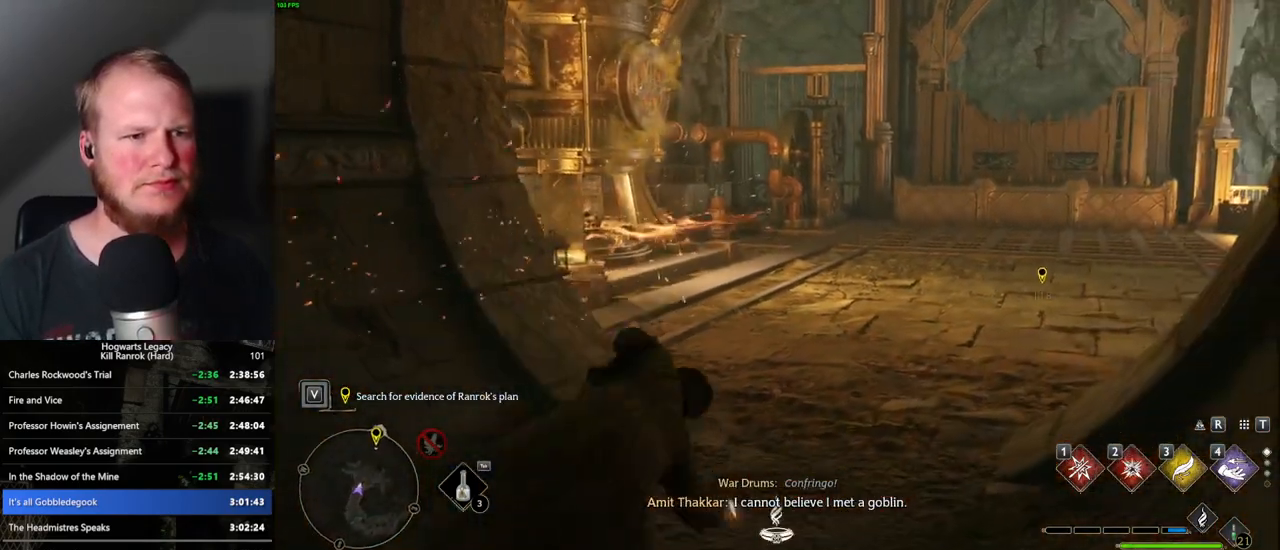
{"keys": ["w"], "mouse": [], "events": [[17, "space", "up"], [133, "shift_l", "up"]]}
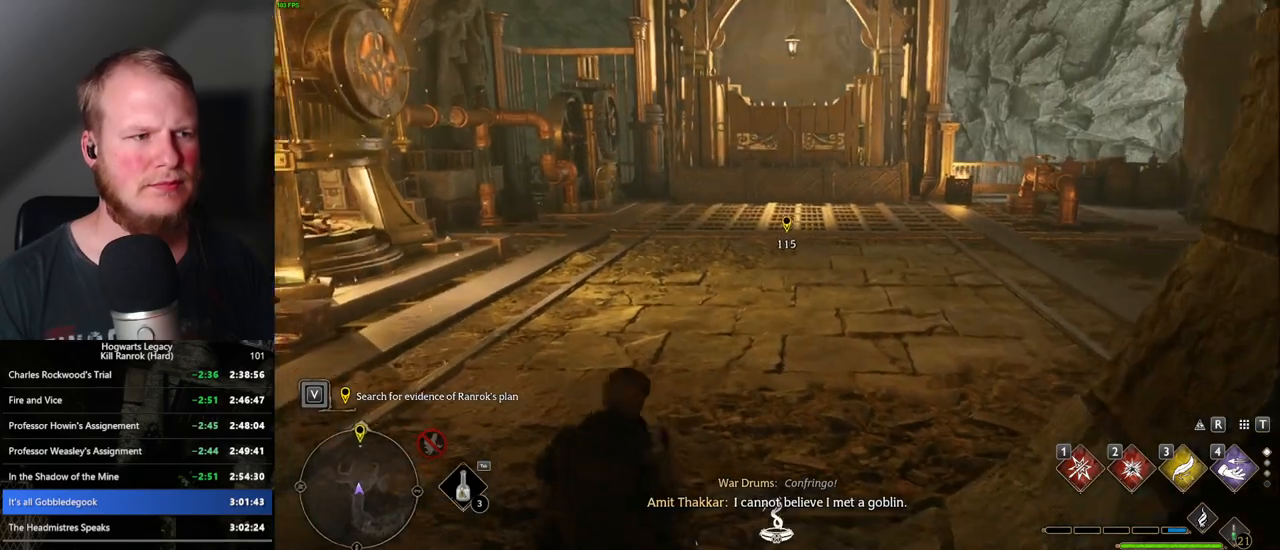
{"keys": ["space", "w"], "mouse": [], "events": [[267, "space", "down"]]}
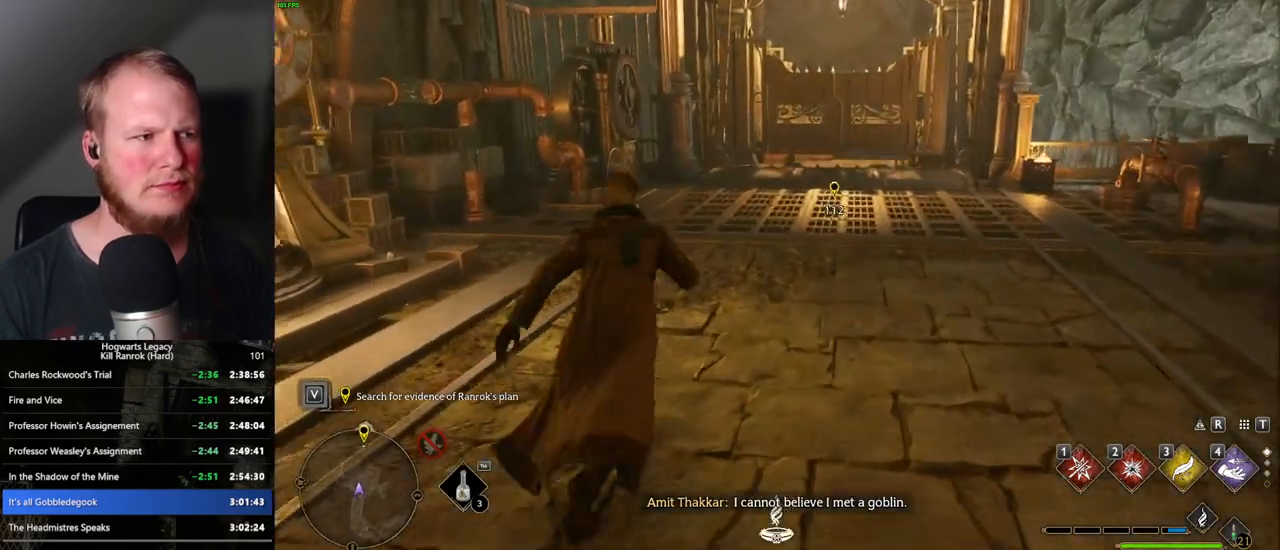
{"keys": ["w"], "mouse": [], "events": [[483, "space", "up"]]}
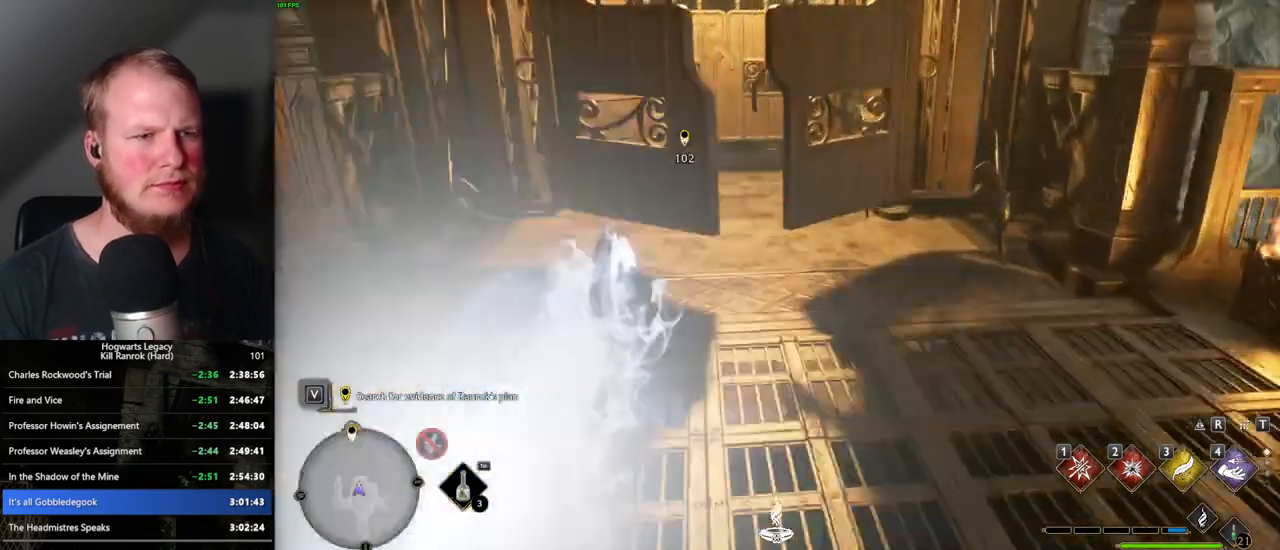
{"keys": ["space", "w"], "mouse": [], "events": [[483, "space", "down"]]}
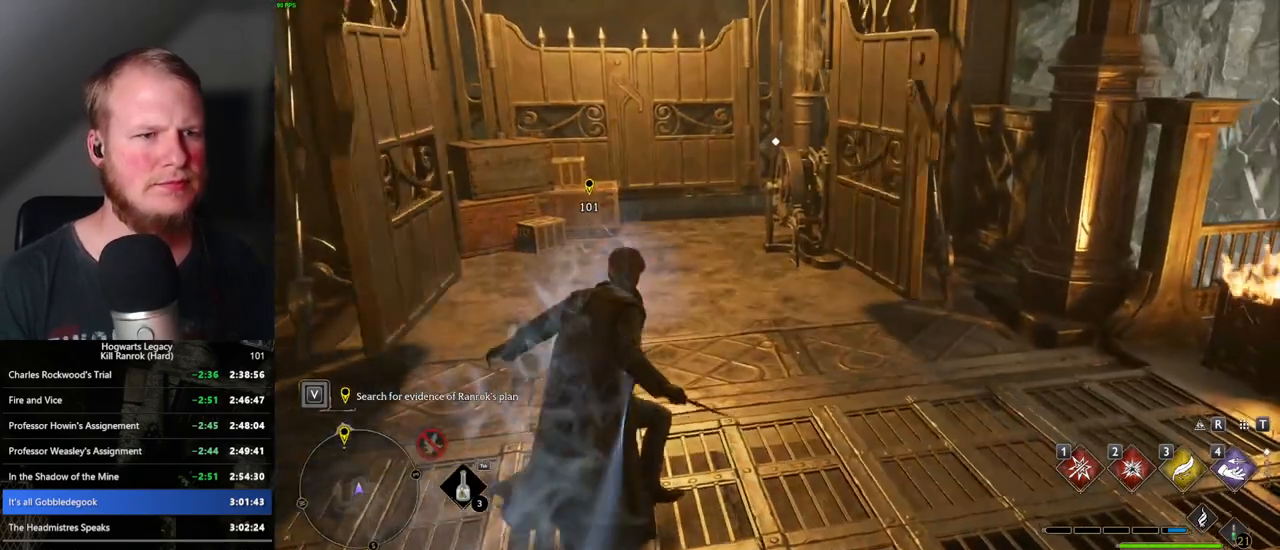
{"keys": ["w"], "mouse": [], "events": [[83, "space", "up"]]}
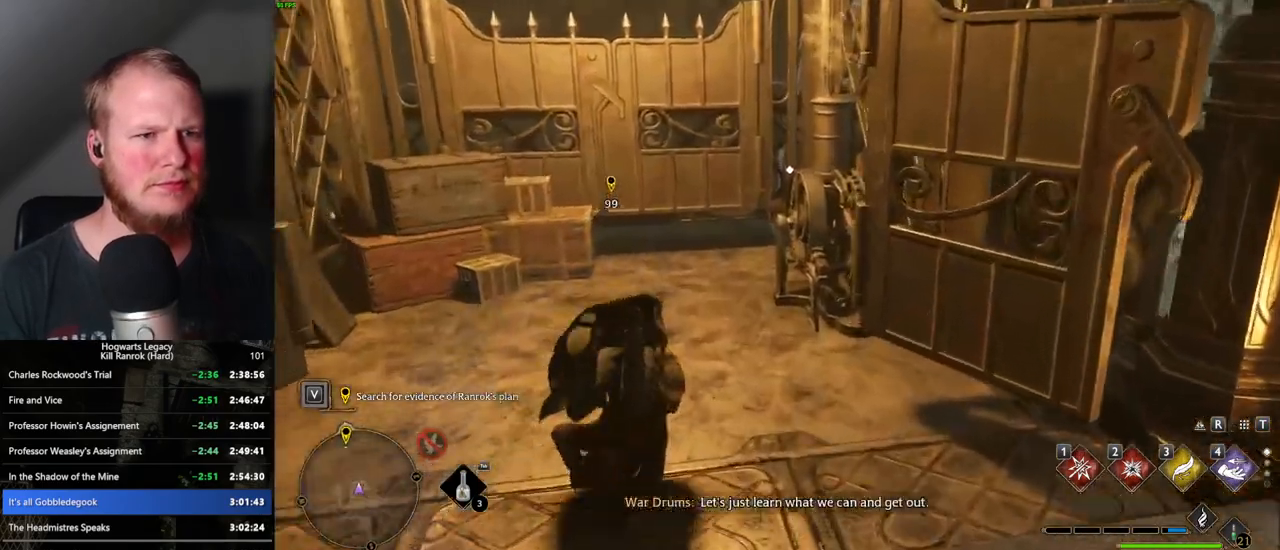
{"keys": [], "mouse": [], "events": [[67, "f", "down"], [133, "f", "up"], [233, "f", "down"], [300, "f", "up"], [317, "w", "up"], [367, "w", "down"], [383, "f", "down"], [417, "w", "up"], [450, "f", "up"]]}
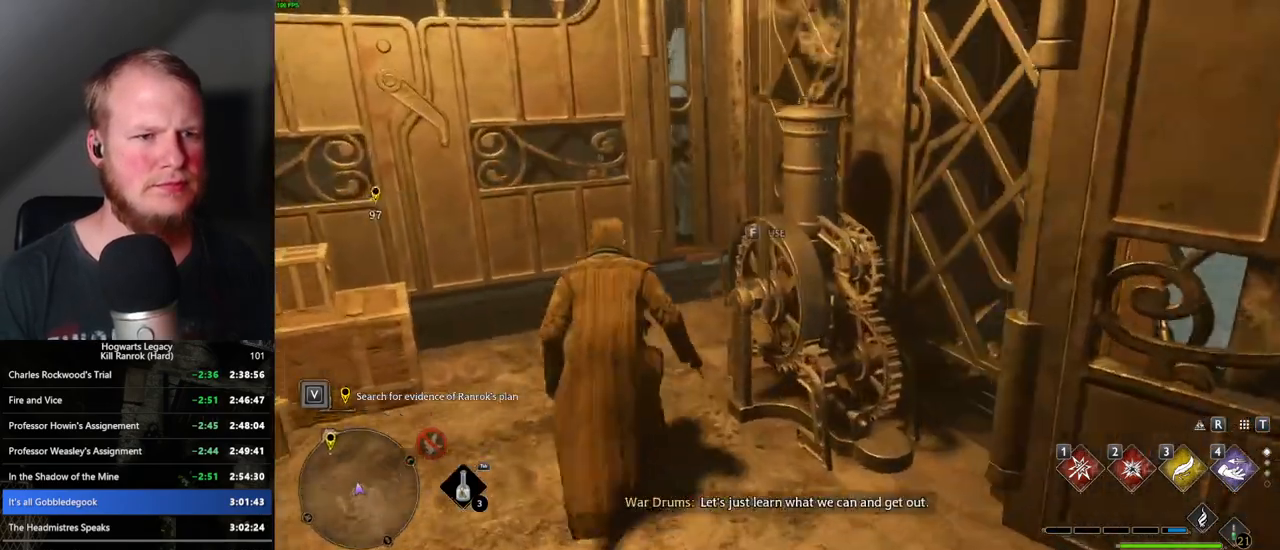
{"keys": [], "mouse": [], "events": [[33, "f", "down"], [100, "f", "up"], [183, "f", "down"], [267, "f", "up"]]}
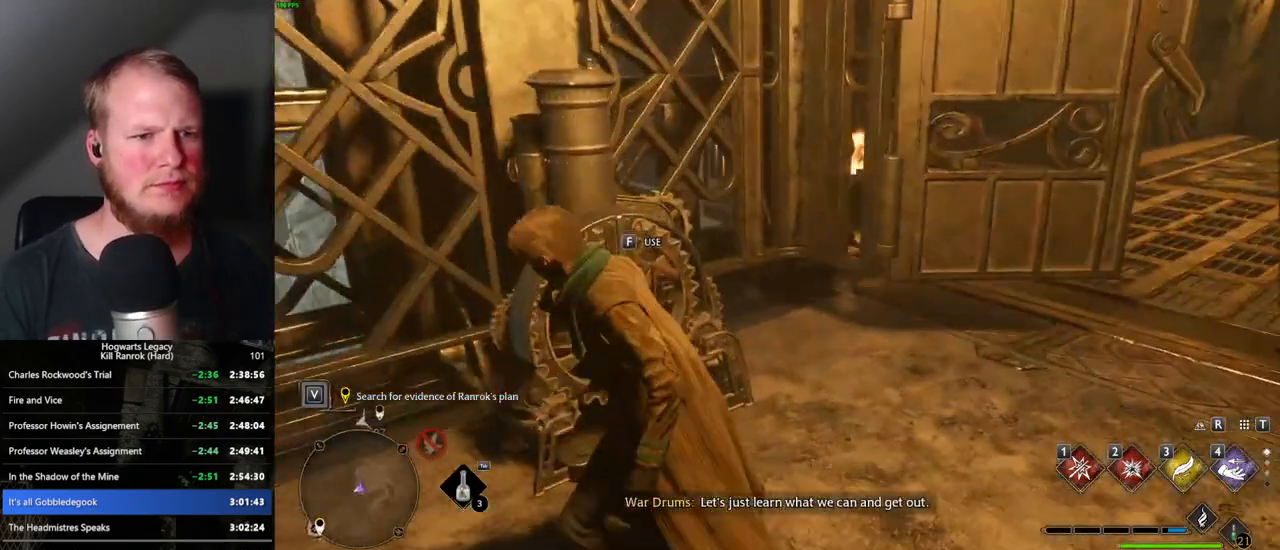
{"keys": [], "mouse": [], "events": []}
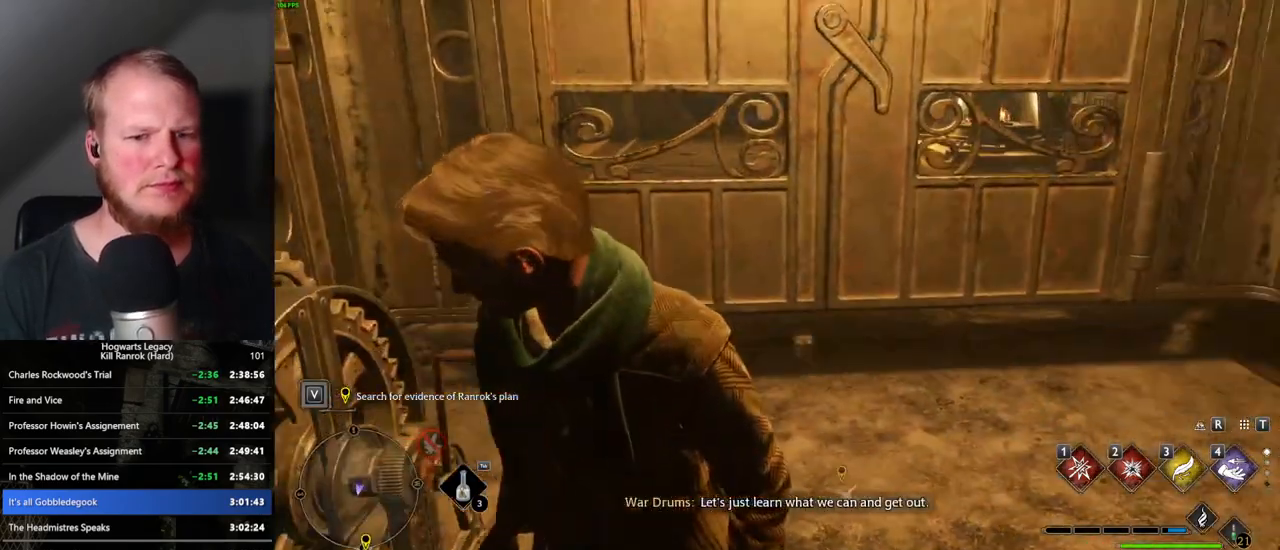
{"keys": [], "mouse": ["wheel"], "events": [[283, "mouse_wheel", "down"]]}
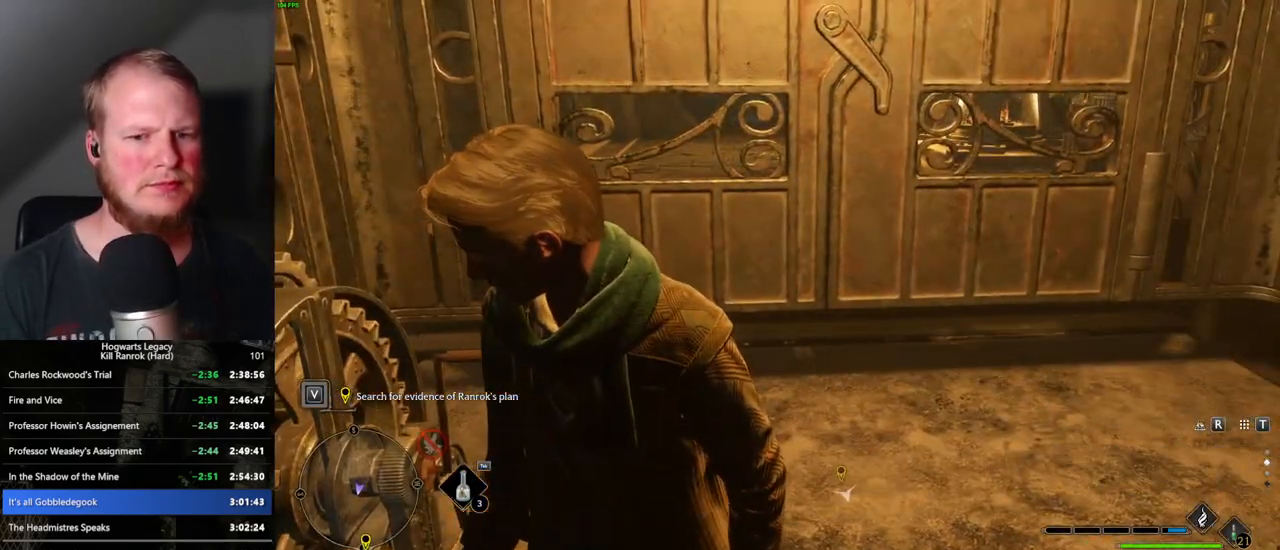
{"keys": ["w"], "mouse": [], "events": [[100, "mouse_wheel", "up"], [450, "w", "down"]]}
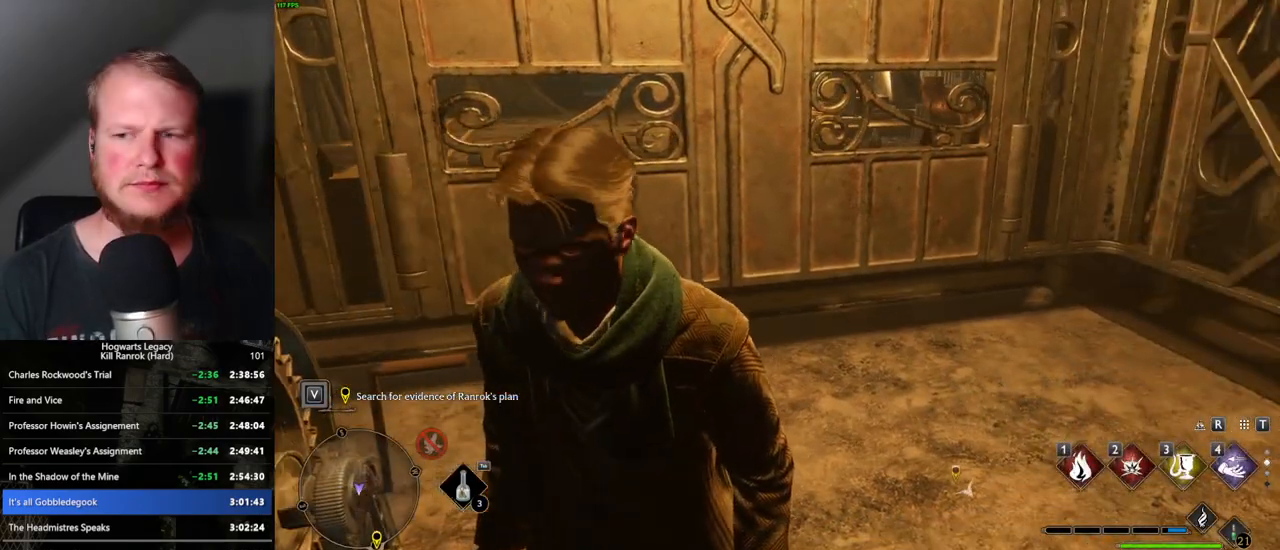
{"keys": ["w"], "mouse": [], "events": []}
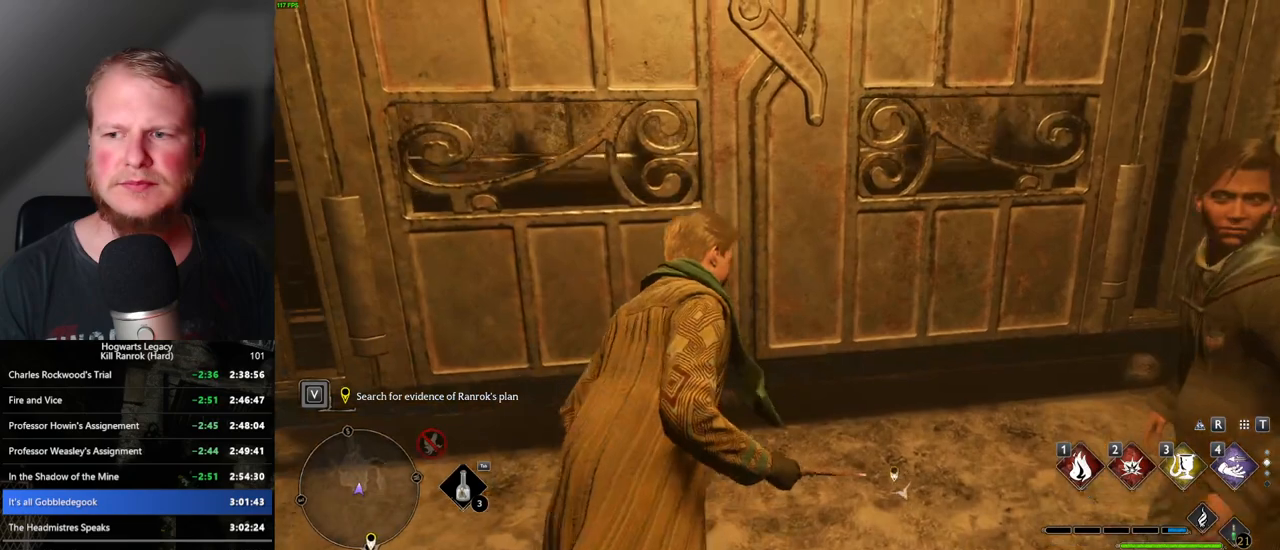
{"keys": [], "mouse": [], "events": [[133, "d", "down"], [183, "d", "up"], [333, "w", "up"]]}
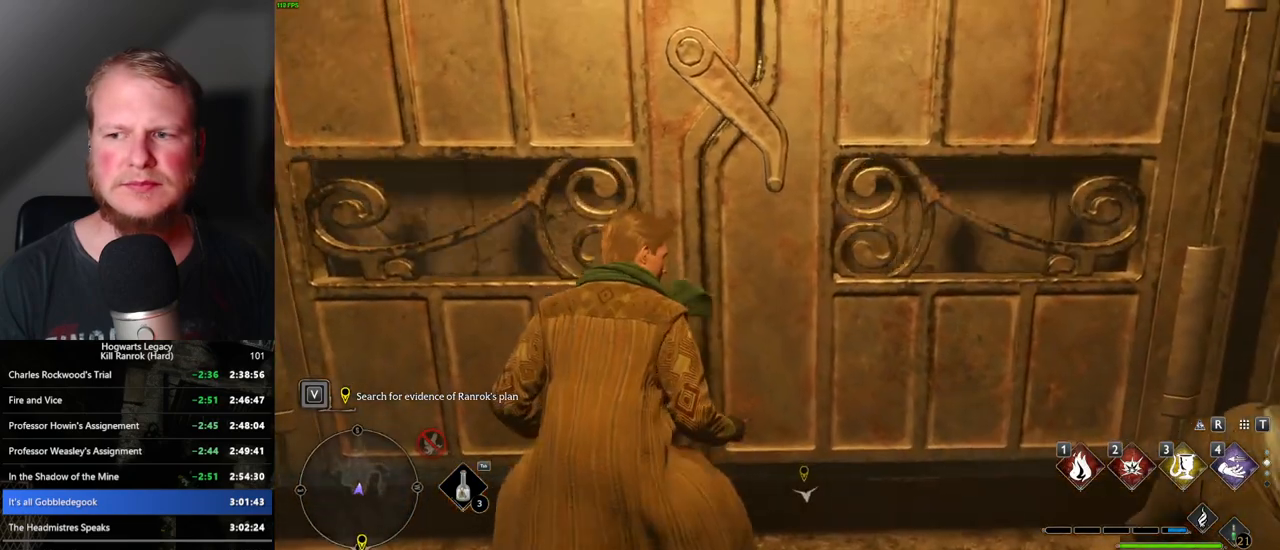
{"keys": [], "mouse": [], "events": []}
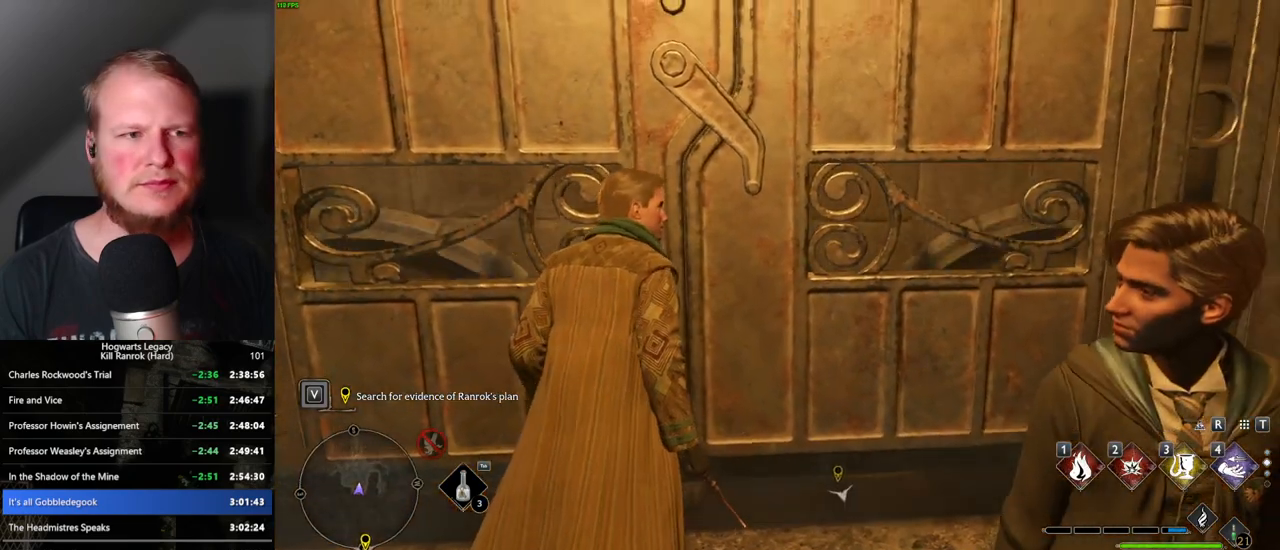
{"keys": [], "mouse": [], "events": []}
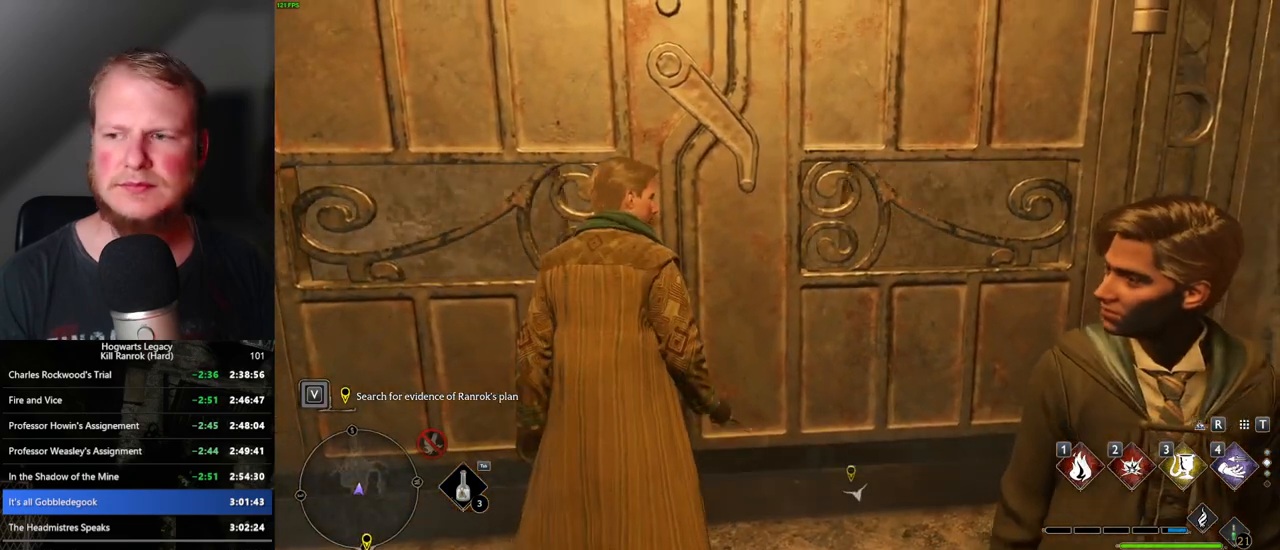
{"keys": [], "mouse": [], "events": []}
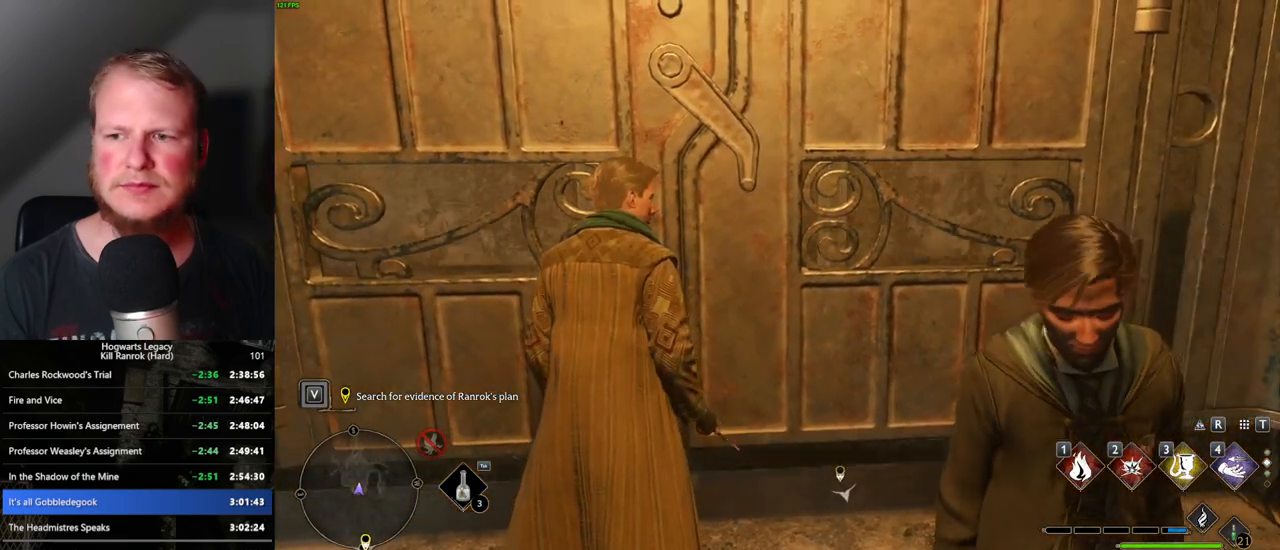
{"keys": [], "mouse": [], "events": []}
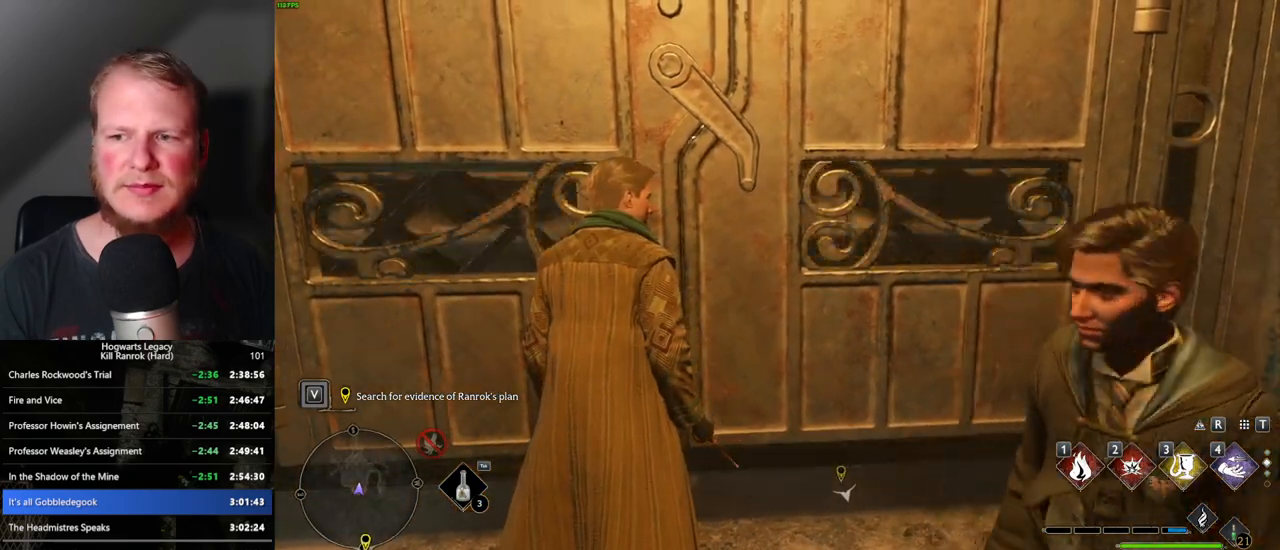
{"keys": [], "mouse": [], "events": []}
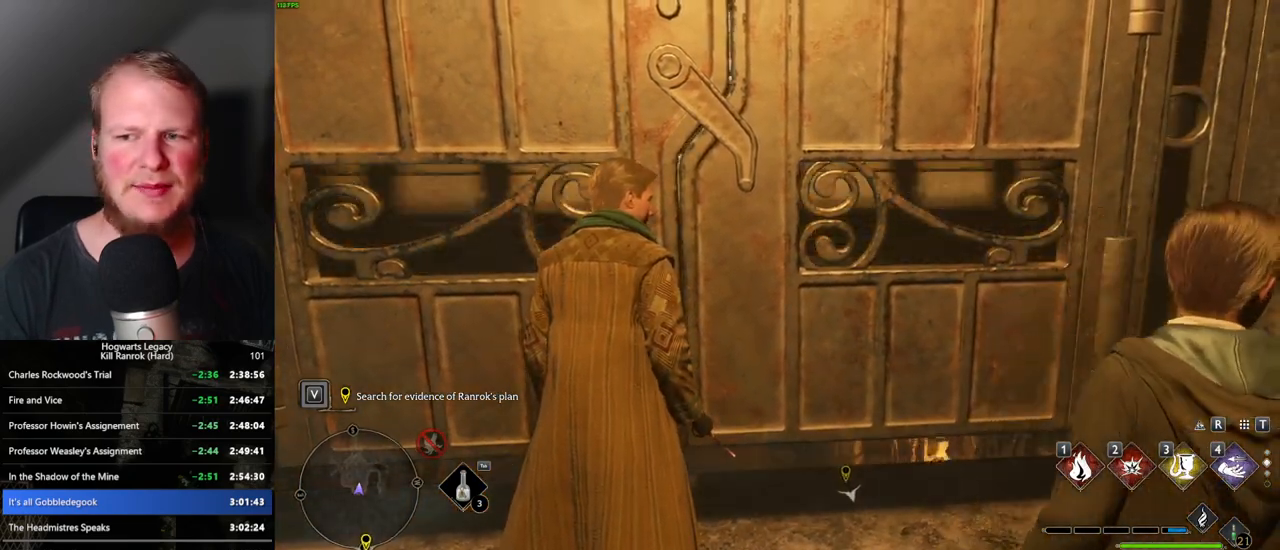
{"keys": [], "mouse": [], "events": []}
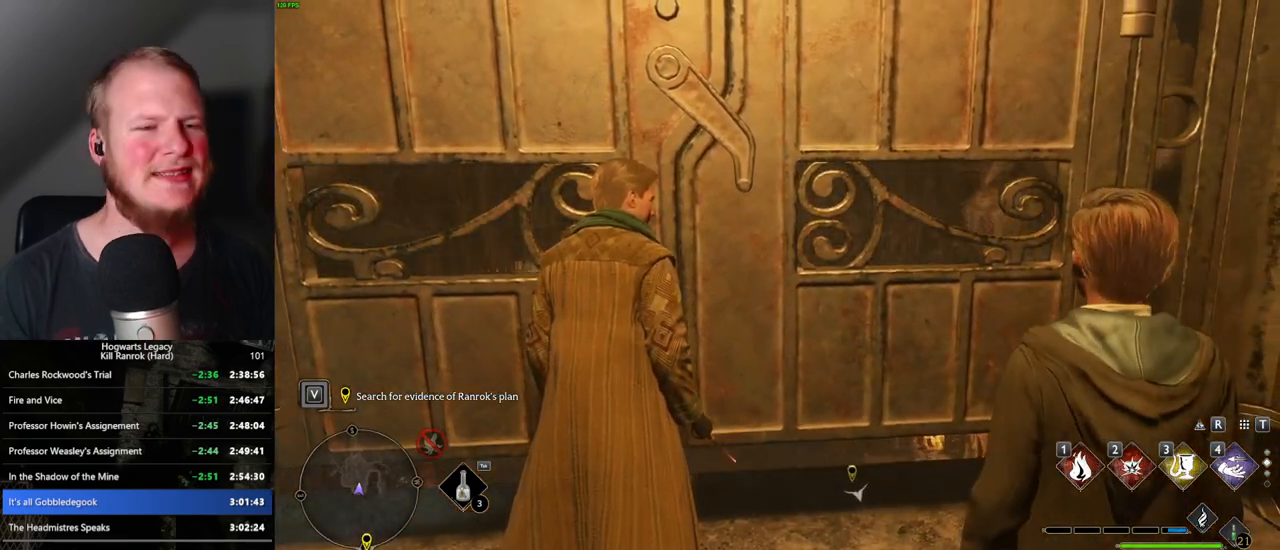
{"keys": [], "mouse": [], "events": []}
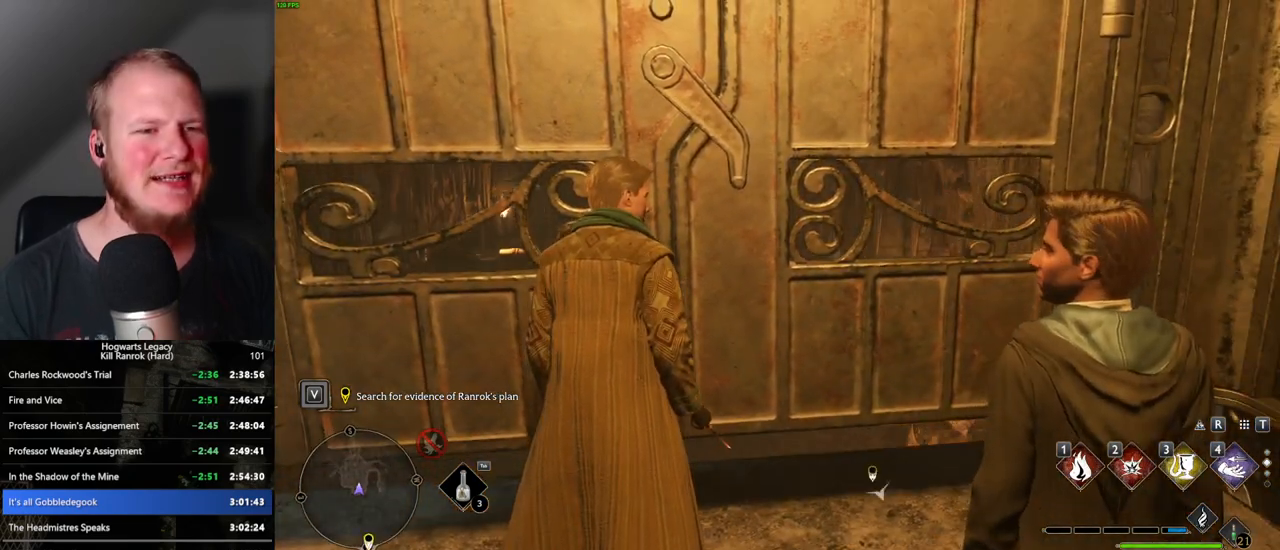
{"keys": [], "mouse": [], "events": []}
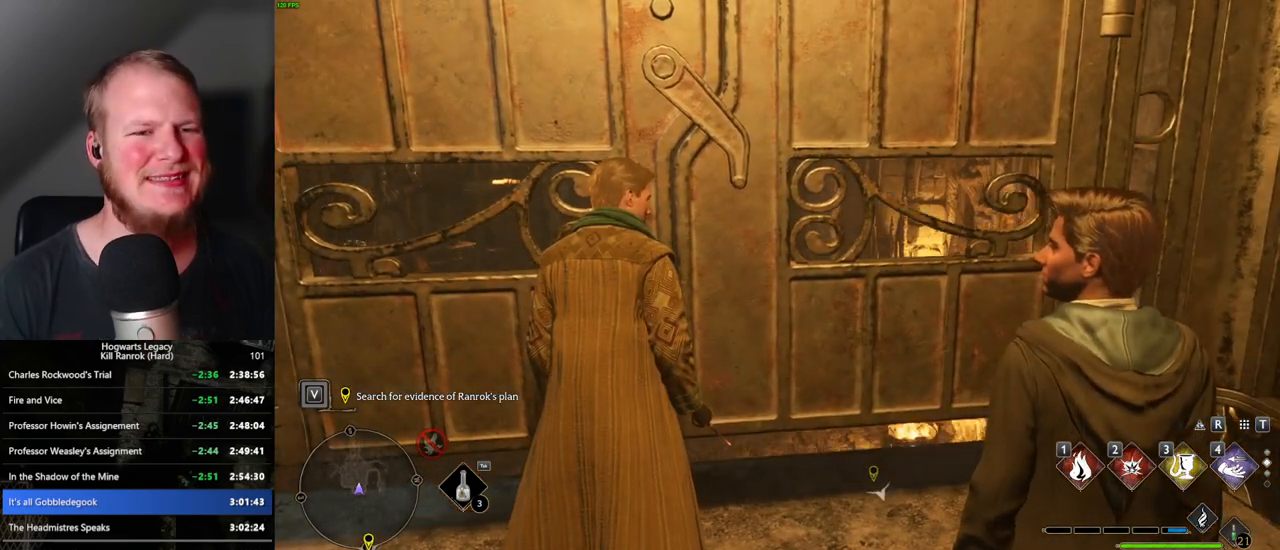
{"keys": [], "mouse": [], "events": []}
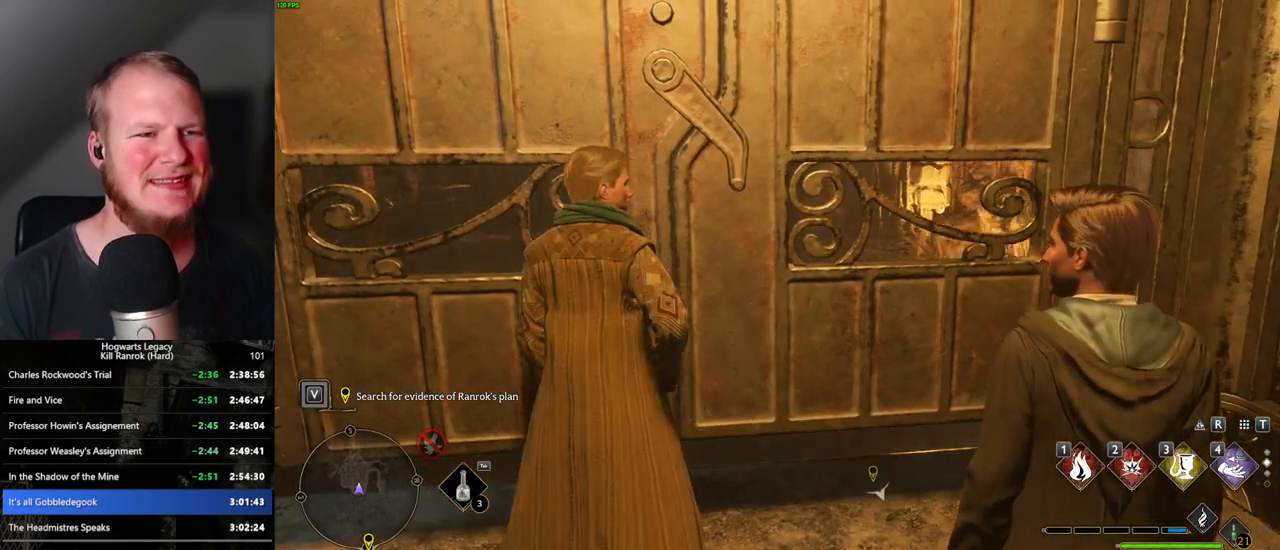
{"keys": ["w"], "mouse": [], "events": [[183, "w", "down"]]}
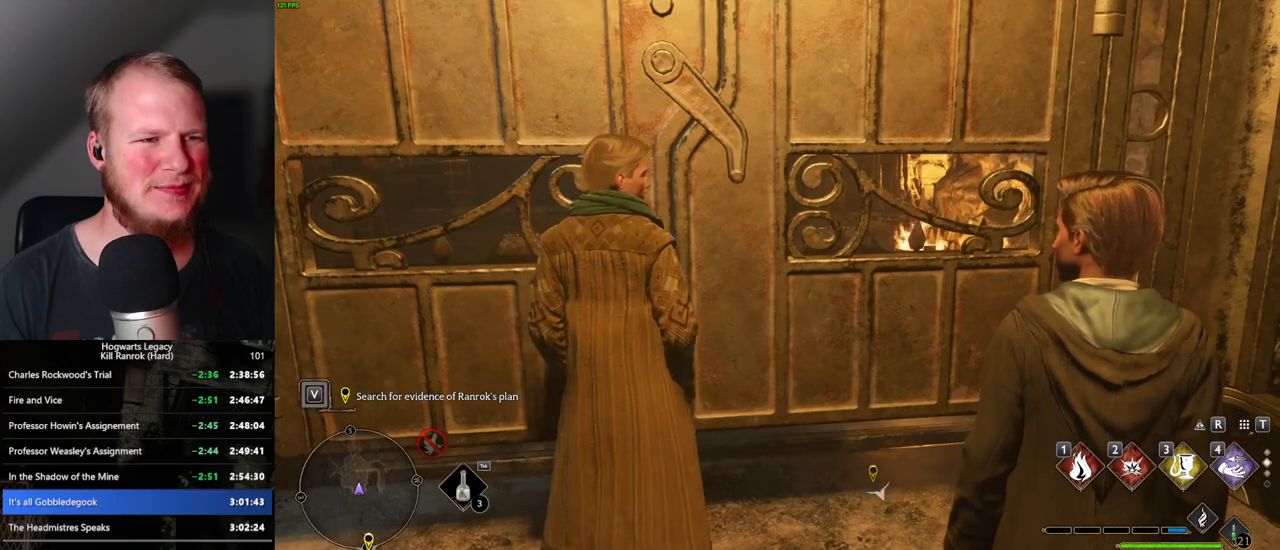
{"keys": ["d", "w"], "mouse": [], "events": [[200, "shift_l", "down"], [300, "shift_l", "up"], [383, "d", "down"]]}
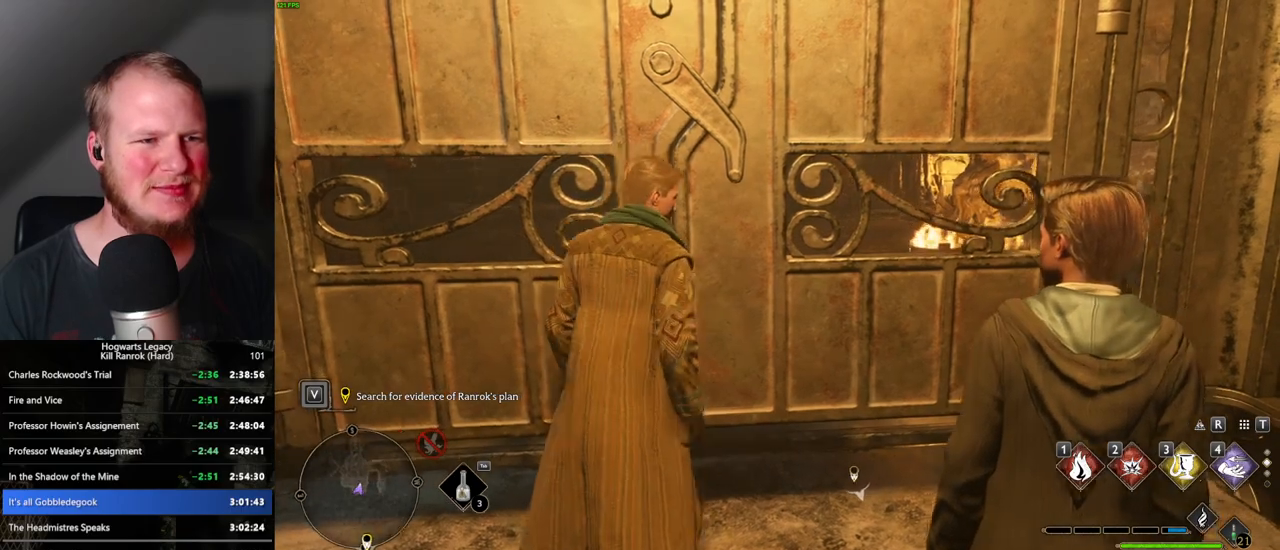
{"keys": ["w"], "mouse": [], "events": [[50, "d", "up"], [200, "a", "down"], [383, "a", "up"]]}
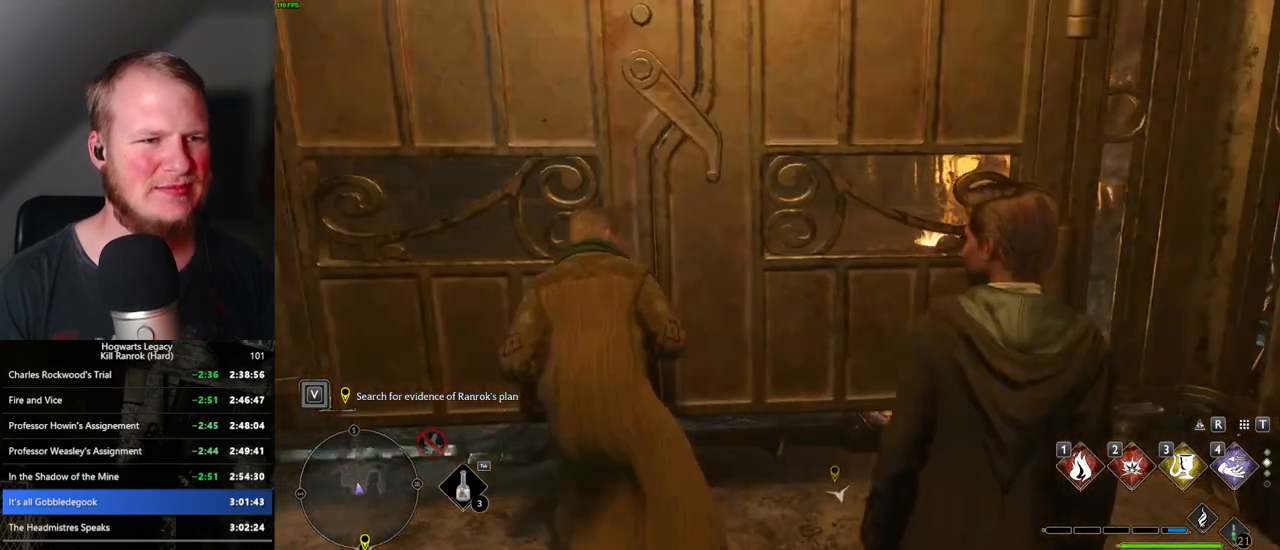
{"keys": ["space", "w"], "mouse": [], "events": [[17, "d", "down"], [167, "d", "up"], [450, "space", "down"]]}
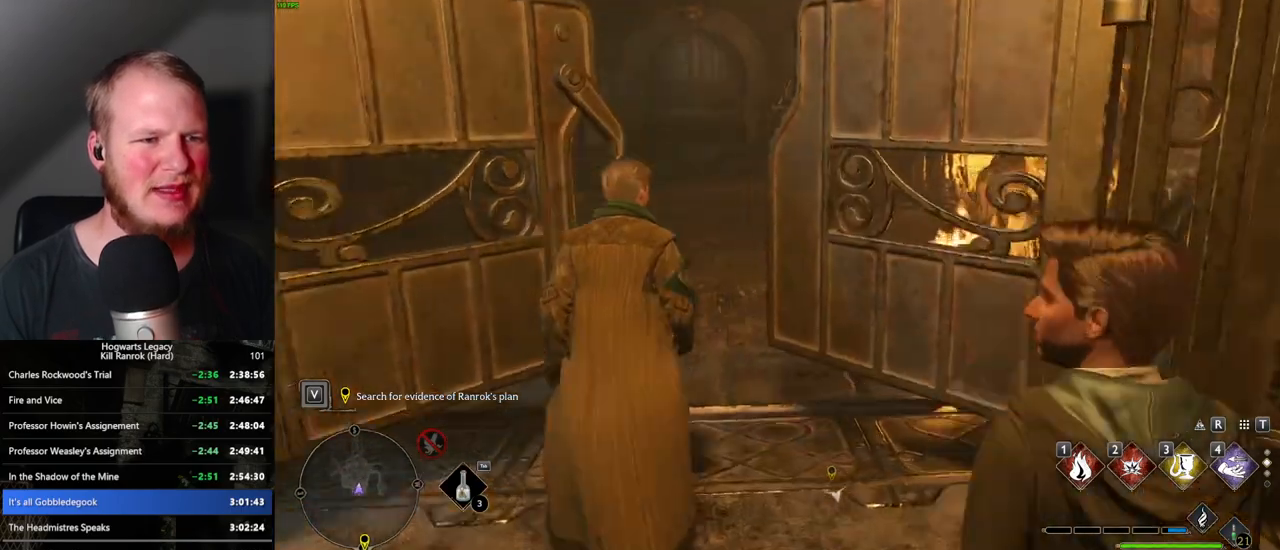
{"keys": ["w"], "mouse": [], "events": [[333, "space", "up"]]}